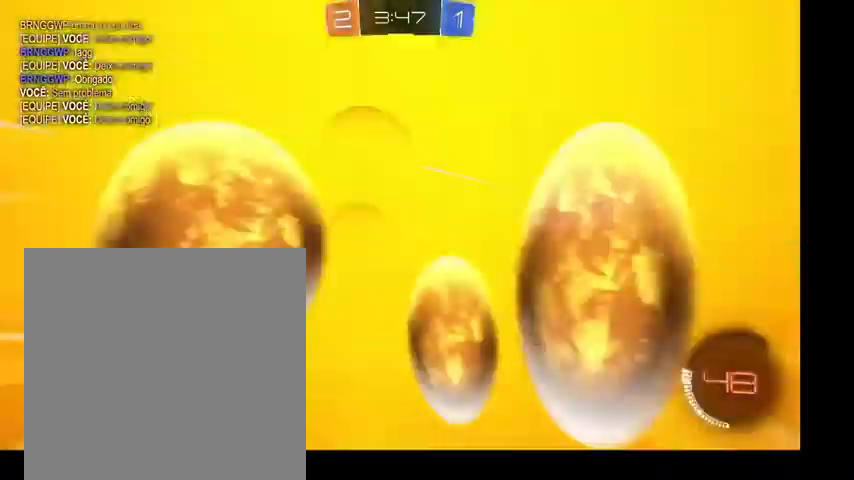
Gameplay with a controller (Xbox layout); each line is a JSON object with the inputs held at the frame after it. "events" lists button and stick changes between this image and that frame as [ms after this image, input, new state], when the widget could be followed in between. Not read: L3.
{"buttons": ["B"], "left_stick": "right", "right_stick": "center", "events": [[200, "left_stick", "down-right"], [367, "left_stick", "right"], [500, "B", "down"]]}
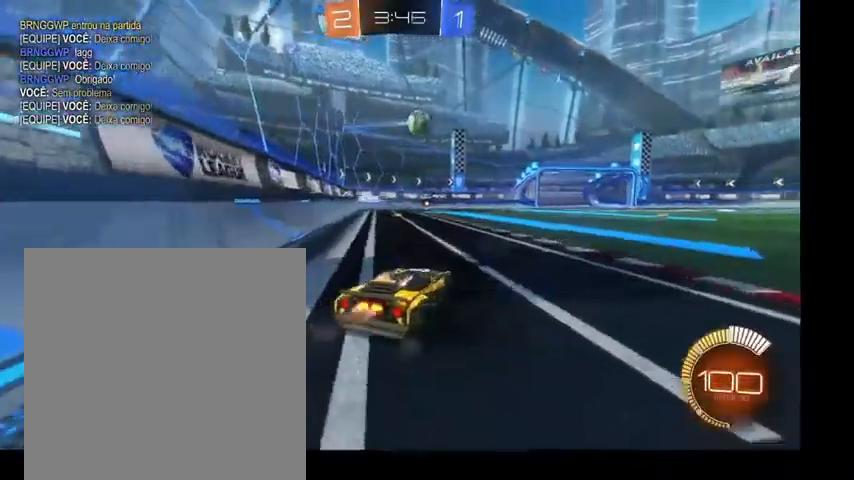
{"buttons": ["B"], "left_stick": "up", "right_stick": "center", "events": [[367, "left_stick", "up"]]}
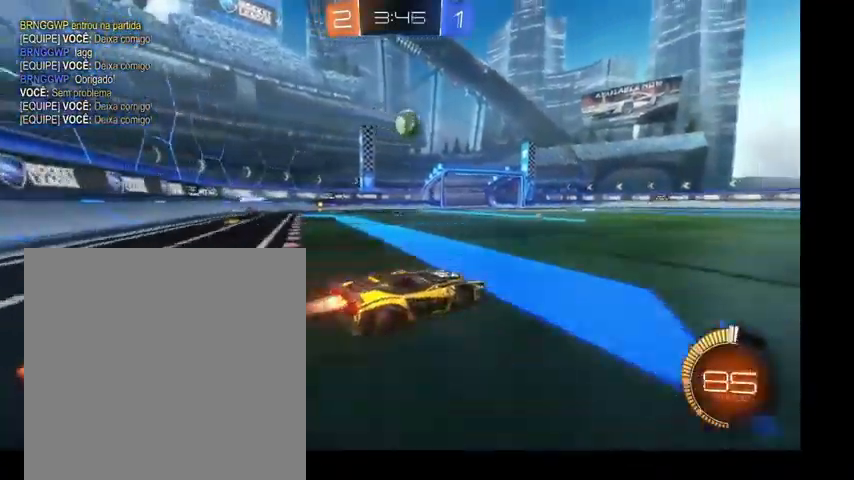
{"buttons": ["B"], "left_stick": "up", "right_stick": "center", "events": [[100, "left_stick", "up-right"], [333, "left_stick", "up"]]}
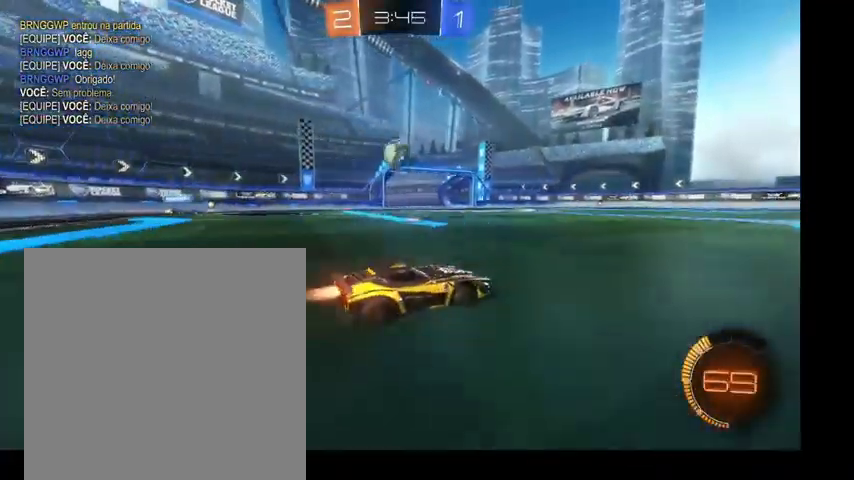
{"buttons": [], "left_stick": "left", "right_stick": "center", "events": [[300, "B", "up"], [467, "left_stick", "left"]]}
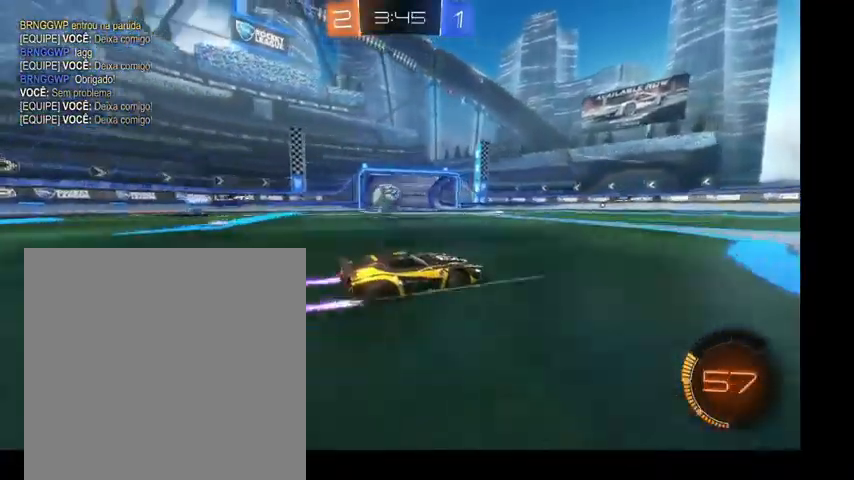
{"buttons": ["A"], "left_stick": "down-left", "right_stick": "center", "events": [[100, "left_stick", "center"], [233, "left_stick", "left"], [433, "left_stick", "down-left"], [500, "A", "down"]]}
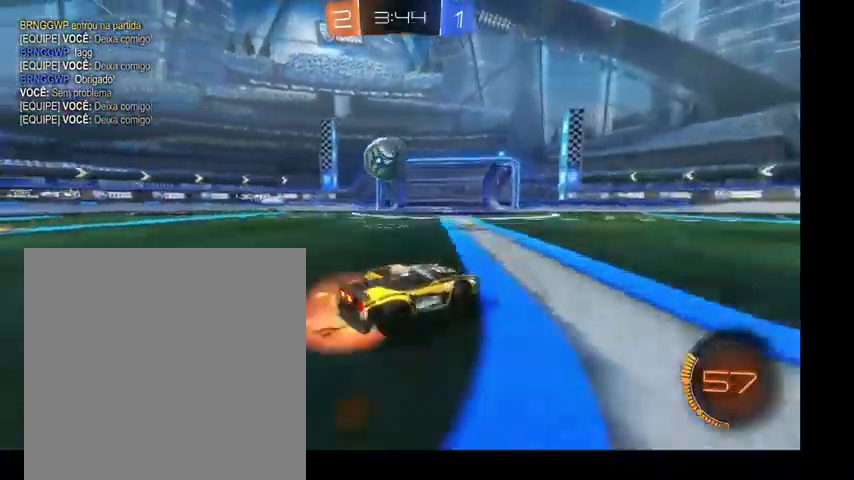
{"buttons": ["A", "B", "L1"], "left_stick": "left", "right_stick": "center", "events": [[33, "R1", "down"], [167, "A", "up"], [167, "B", "down"], [167, "R1", "up"], [333, "L1", "down"], [333, "left_stick", "left"], [467, "A", "down"]]}
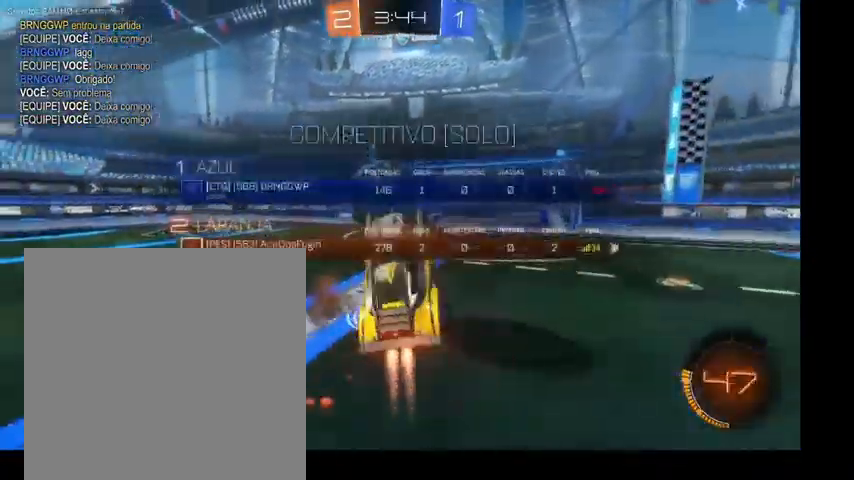
{"buttons": ["L1"], "left_stick": "right", "right_stick": "center", "events": [[267, "A", "up"], [300, "left_stick", "center"], [333, "B", "up"], [467, "left_stick", "right"]]}
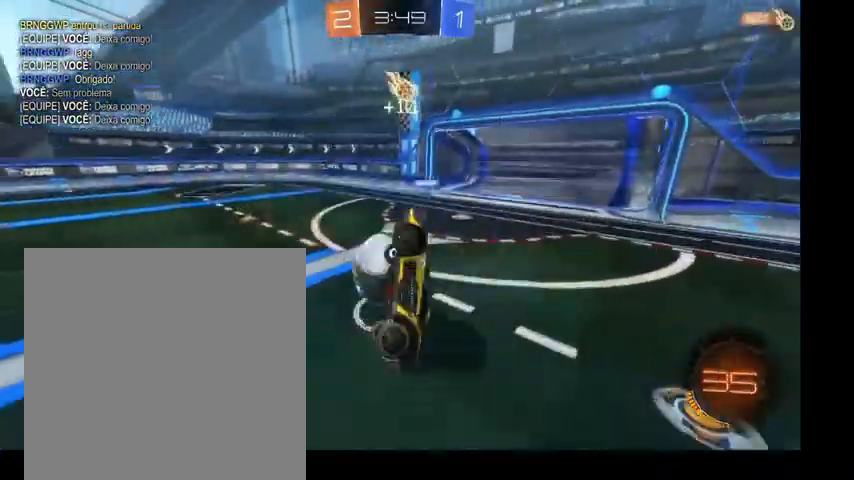
{"buttons": [], "left_stick": "up-right", "right_stick": "center", "events": [[133, "L1", "up"], [200, "left_stick", "up-right"]]}
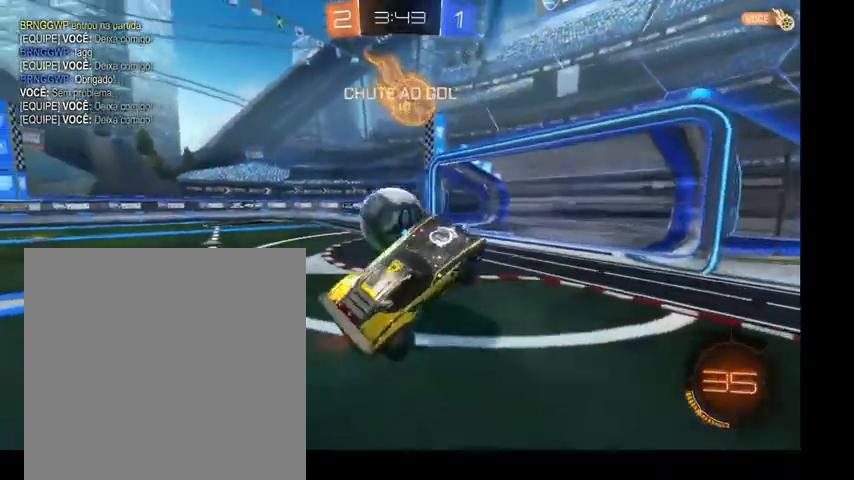
{"buttons": ["B"], "left_stick": "up-right", "right_stick": "center", "events": [[33, "left_stick", "center"], [300, "B", "down"], [467, "left_stick", "up-right"]]}
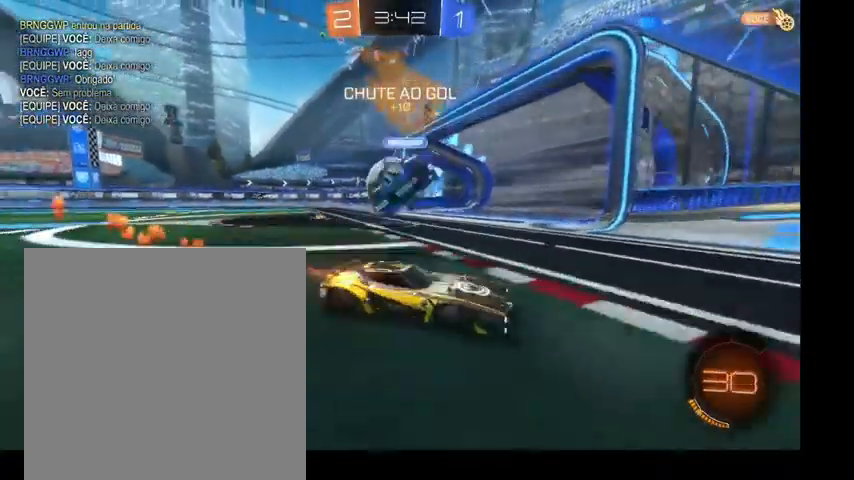
{"buttons": ["B"], "left_stick": "up-right", "right_stick": "center", "events": [[100, "Y", "down"], [200, "Y", "up"]]}
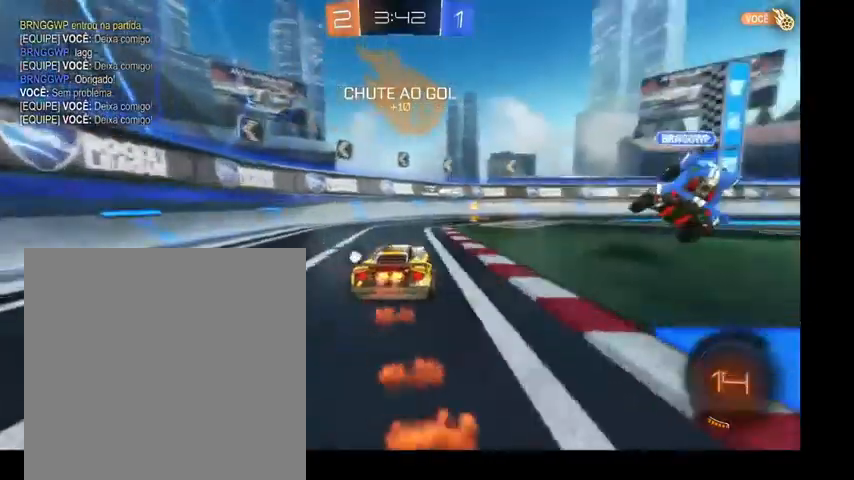
{"buttons": ["B"], "left_stick": "up-right", "right_stick": "center", "events": [[333, "A", "down"], [433, "A", "up"]]}
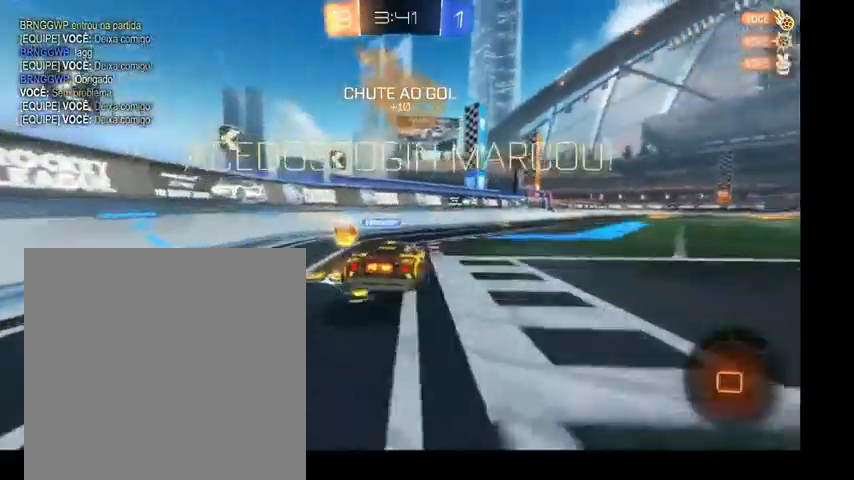
{"buttons": ["B"], "left_stick": "up-right", "right_stick": "center", "events": [[33, "A", "down"], [233, "A", "up"]]}
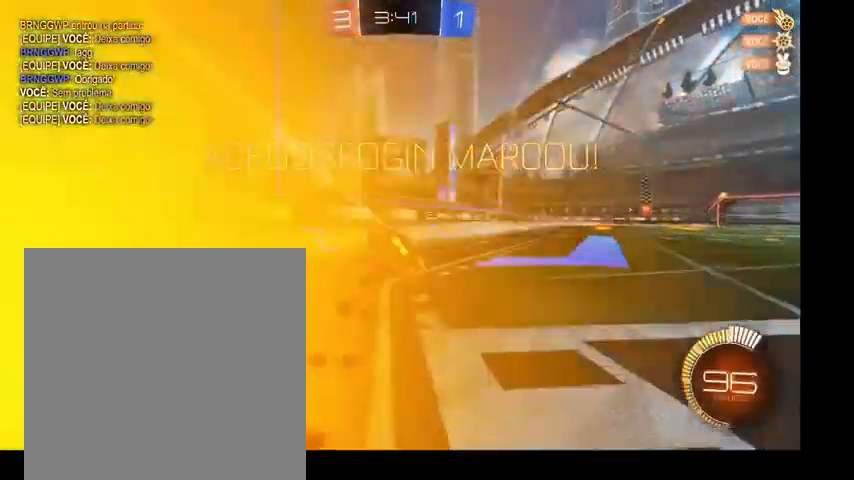
{"buttons": ["B", "R1"], "left_stick": "up-right", "right_stick": "center", "events": [[267, "Y", "down"], [367, "R1", "down"], [467, "Y", "up"]]}
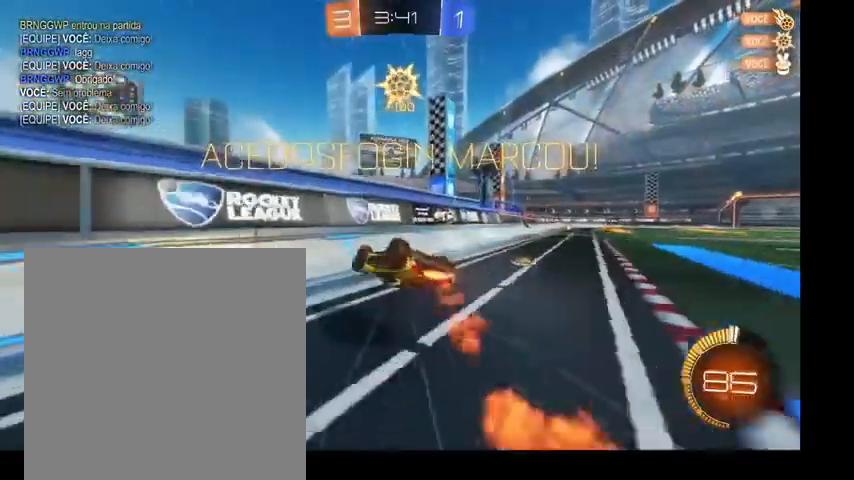
{"buttons": ["B", "R1"], "left_stick": "up-right", "right_stick": "center", "events": []}
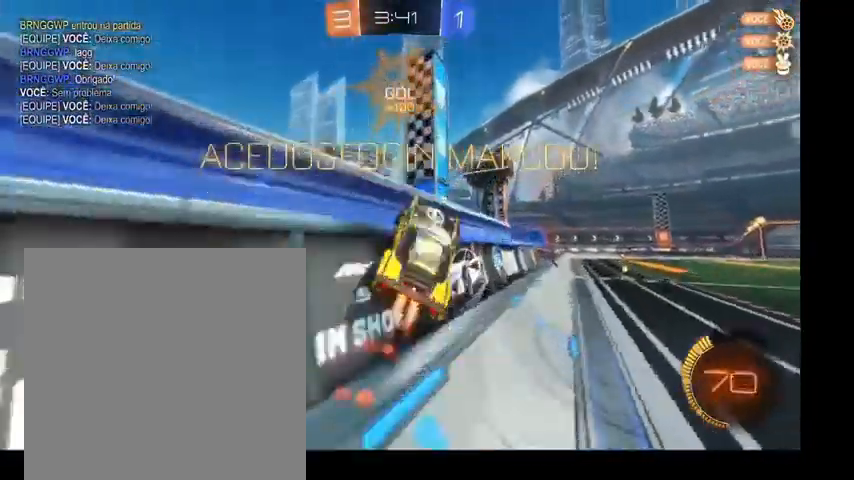
{"buttons": ["B", "L1"], "left_stick": "down-right", "right_stick": "center", "events": [[100, "R1", "up"], [200, "L2", "down"], [267, "L2", "up"], [300, "A", "down"], [367, "L1", "down"], [367, "left_stick", "down-right"], [433, "A", "up"]]}
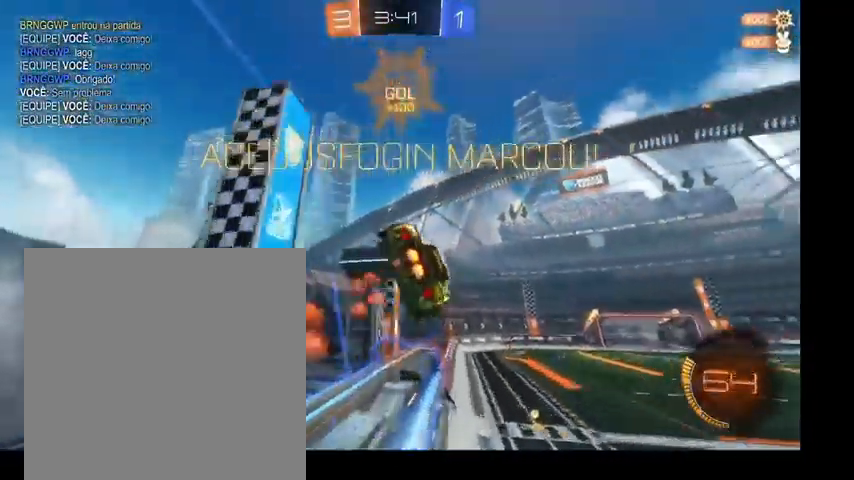
{"buttons": [], "left_stick": "down", "right_stick": "center", "events": [[67, "left_stick", "down"], [167, "Y", "down"], [300, "L1", "up"], [333, "B", "up"], [367, "Y", "up"]]}
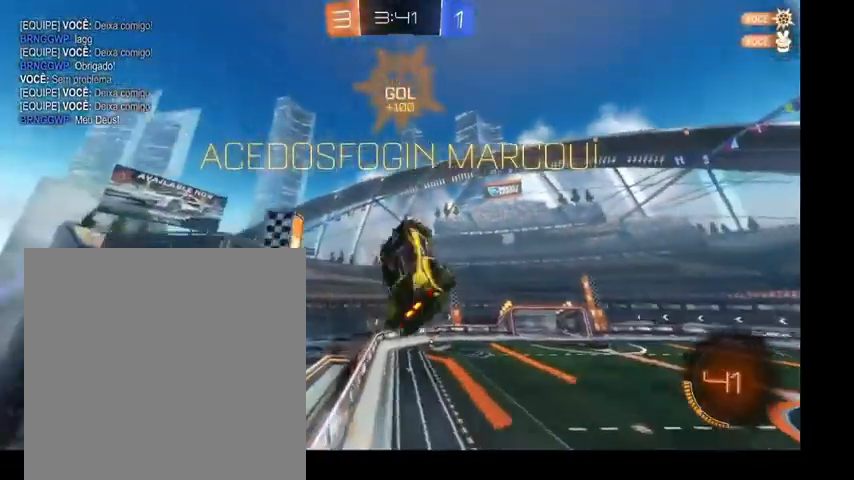
{"buttons": [], "left_stick": "up", "right_stick": "center", "events": [[233, "A", "down"], [333, "A", "up"], [433, "left_stick", "up"]]}
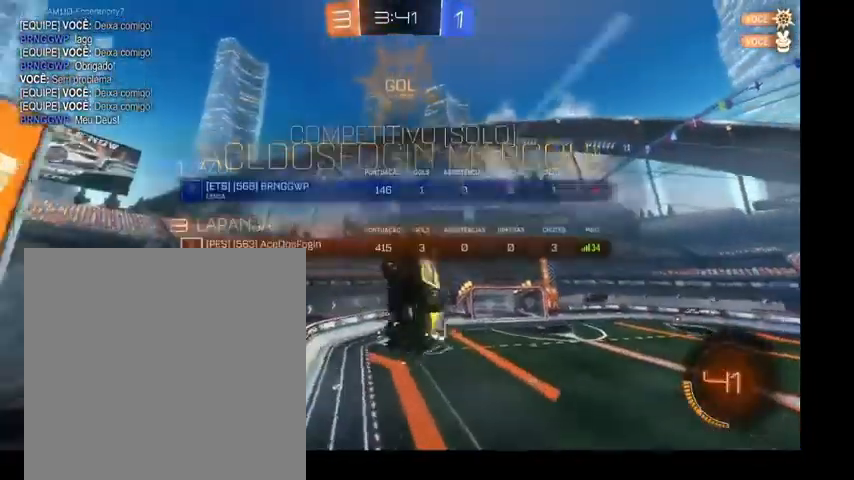
{"buttons": [], "left_stick": "up", "right_stick": "center", "events": []}
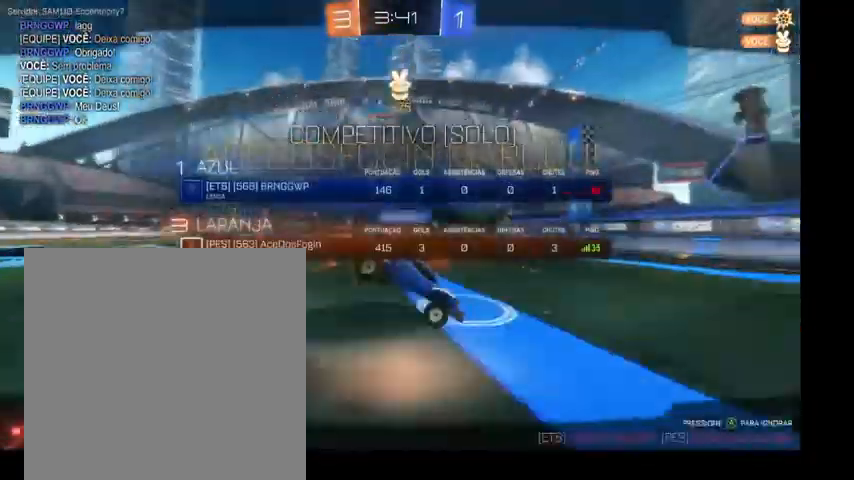
{"buttons": [], "left_stick": "center", "right_stick": "center", "events": [[133, "A", "down"], [133, "left_stick", "center"], [233, "A", "up"]]}
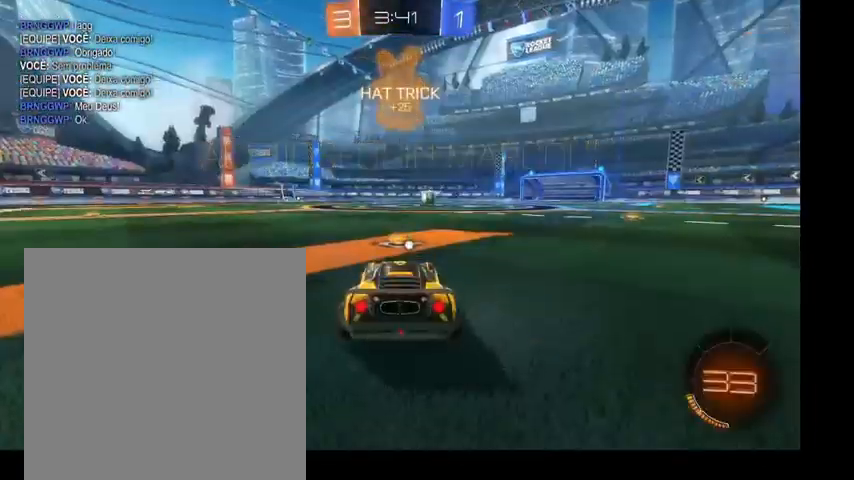
{"buttons": [], "left_stick": "center", "right_stick": "center", "events": []}
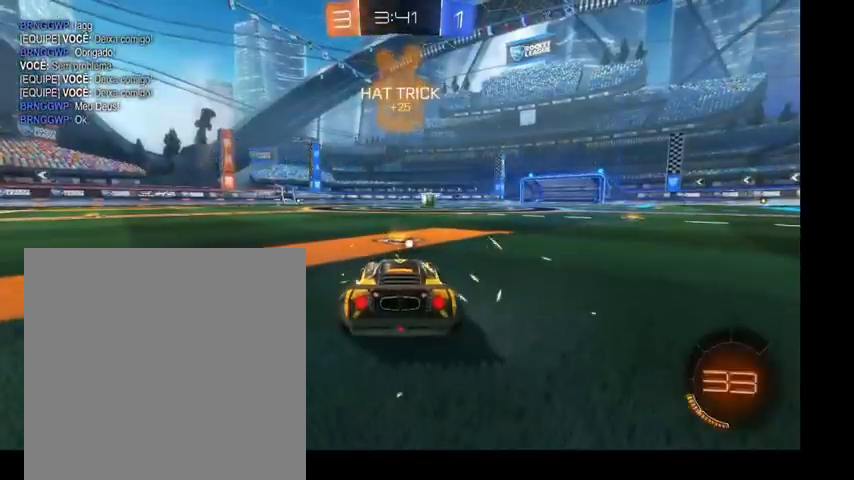
{"buttons": [], "left_stick": "center", "right_stick": "center", "events": [[400, "DPAD_UP", "down"], [500, "DPAD_UP", "up"]]}
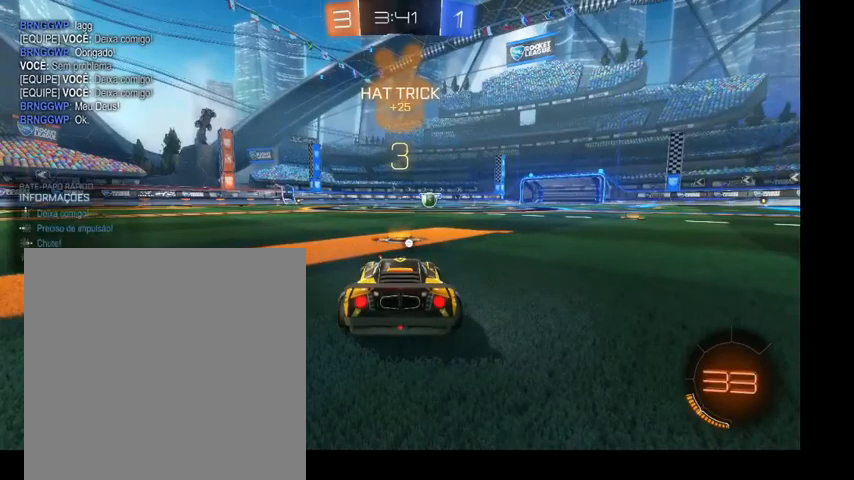
{"buttons": ["L1"], "left_stick": "up-left", "right_stick": "center", "events": [[100, "DPAD_UP", "down"], [200, "DPAD_UP", "up"], [300, "Y", "down"], [400, "L1", "down"], [400, "left_stick", "up-left"], [433, "Y", "up"]]}
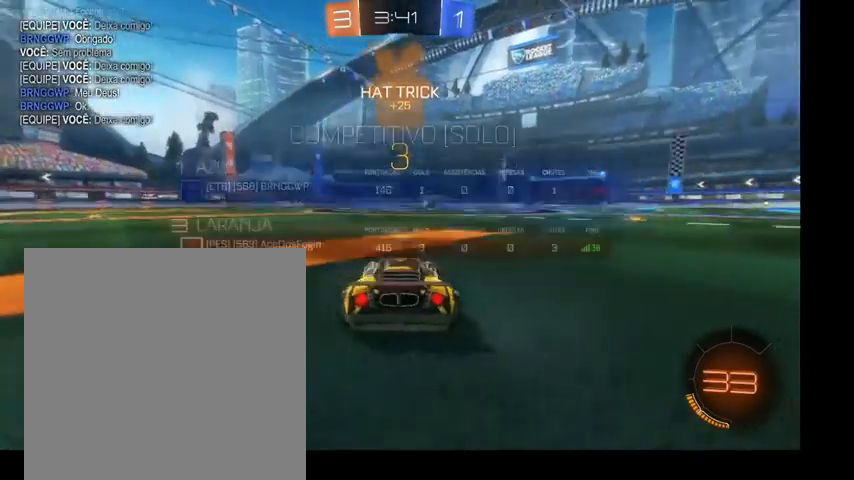
{"buttons": ["L1"], "left_stick": "up-left", "right_stick": "center", "events": []}
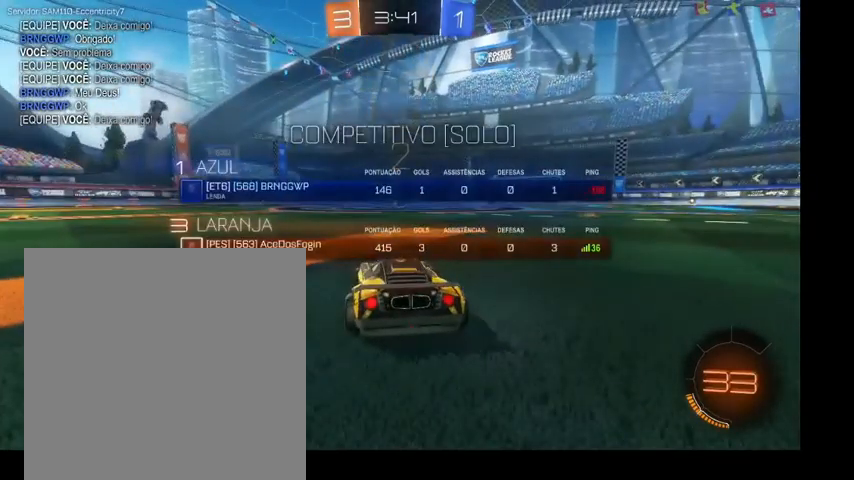
{"buttons": ["L1"], "left_stick": "up", "right_stick": "center", "events": [[133, "left_stick", "up"]]}
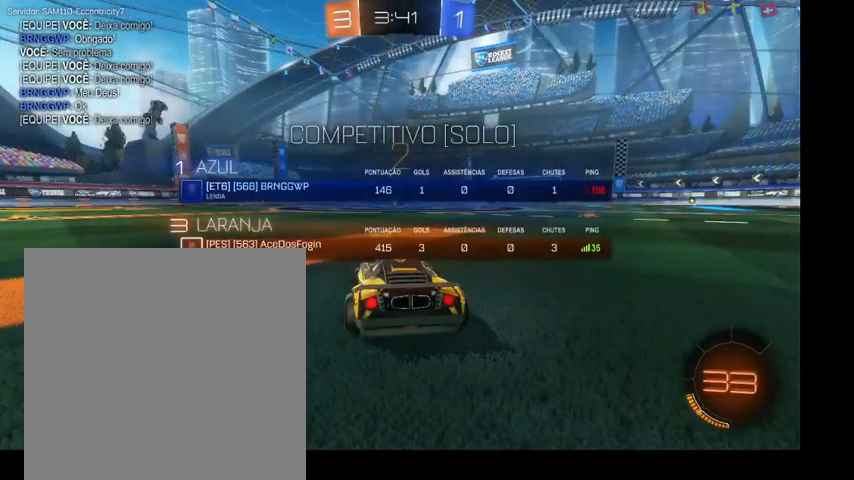
{"buttons": ["L1"], "left_stick": "up", "right_stick": "center", "events": []}
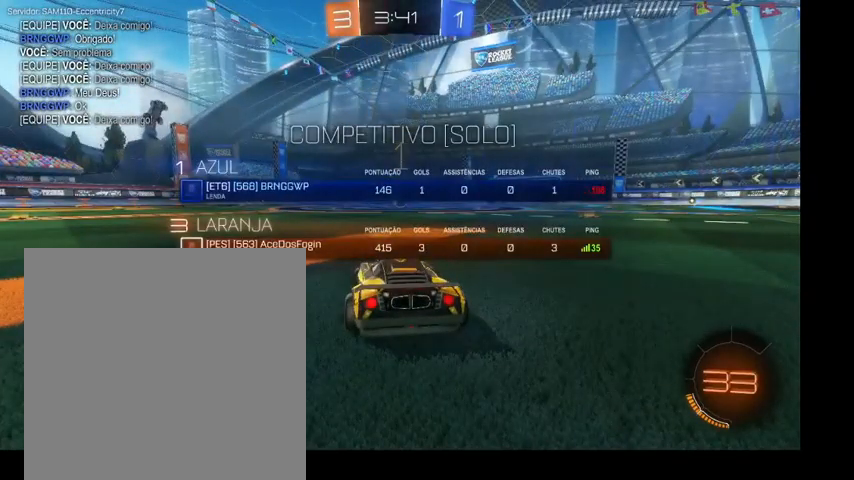
{"buttons": ["B"], "left_stick": "up", "right_stick": "center", "events": [[100, "L1", "up"], [100, "left_stick", "center"], [300, "left_stick", "up"], [367, "B", "down"]]}
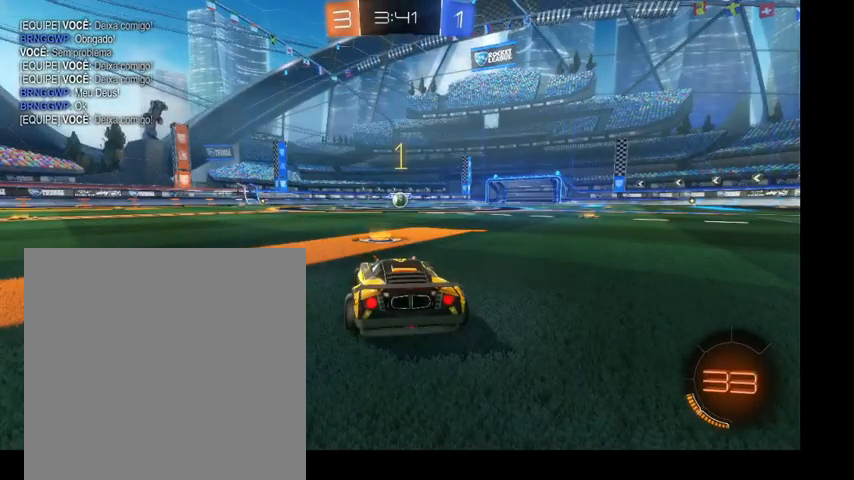
{"buttons": ["B"], "left_stick": "up-right", "right_stick": "center", "events": [[433, "left_stick", "up-right"]]}
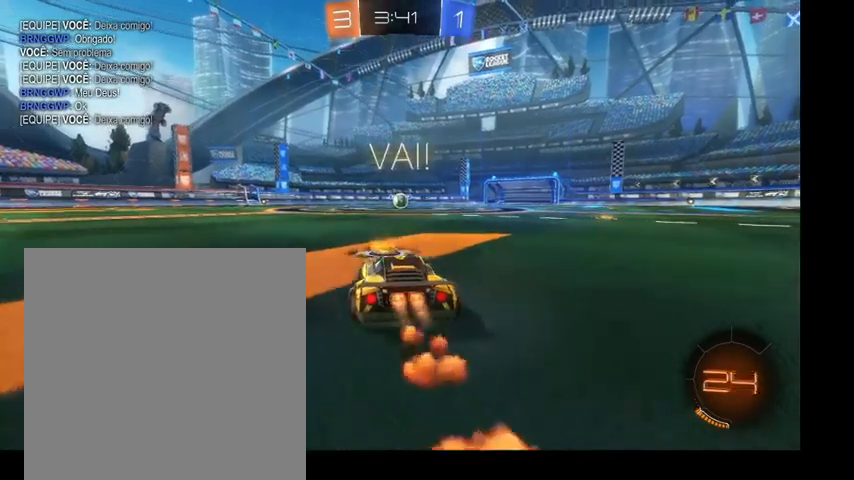
{"buttons": ["B", "L1"], "left_stick": "down-right", "right_stick": "center", "events": [[200, "A", "down"], [200, "L1", "down"], [233, "A", "up"], [233, "left_stick", "up-left"], [333, "A", "down"], [367, "left_stick", "down-left"], [467, "A", "up"], [467, "left_stick", "down-right"]]}
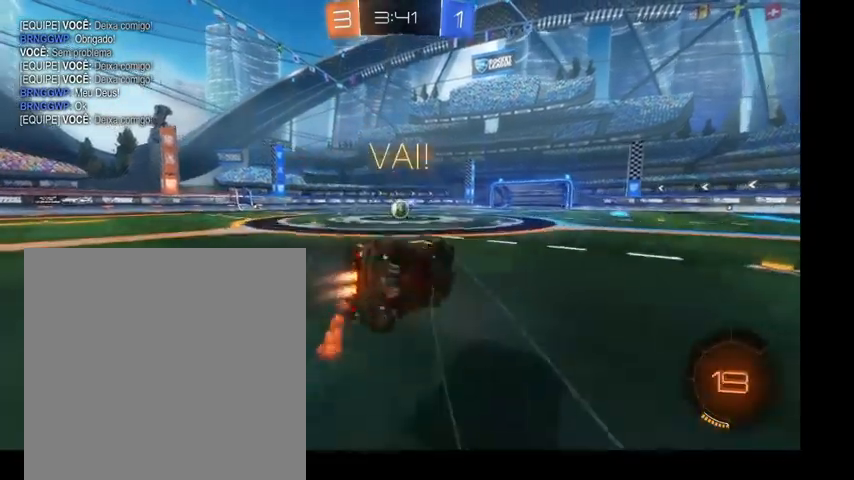
{"buttons": [], "left_stick": "left", "right_stick": "center", "events": [[67, "left_stick", "right"], [233, "B", "up"], [233, "left_stick", "up-left"], [400, "Y", "down"], [433, "L1", "up"], [433, "left_stick", "left"], [500, "Y", "up"]]}
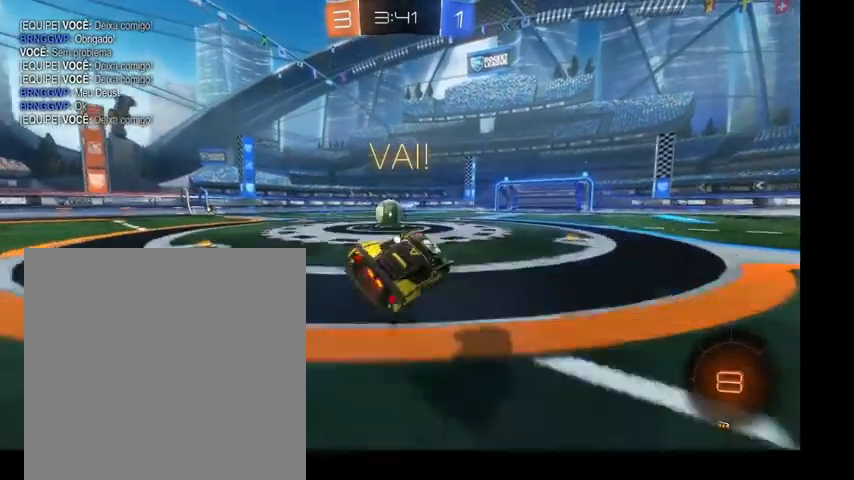
{"buttons": ["B"], "left_stick": "left", "right_stick": "center", "events": [[100, "left_stick", "center"], [167, "left_stick", "left"], [233, "B", "down"]]}